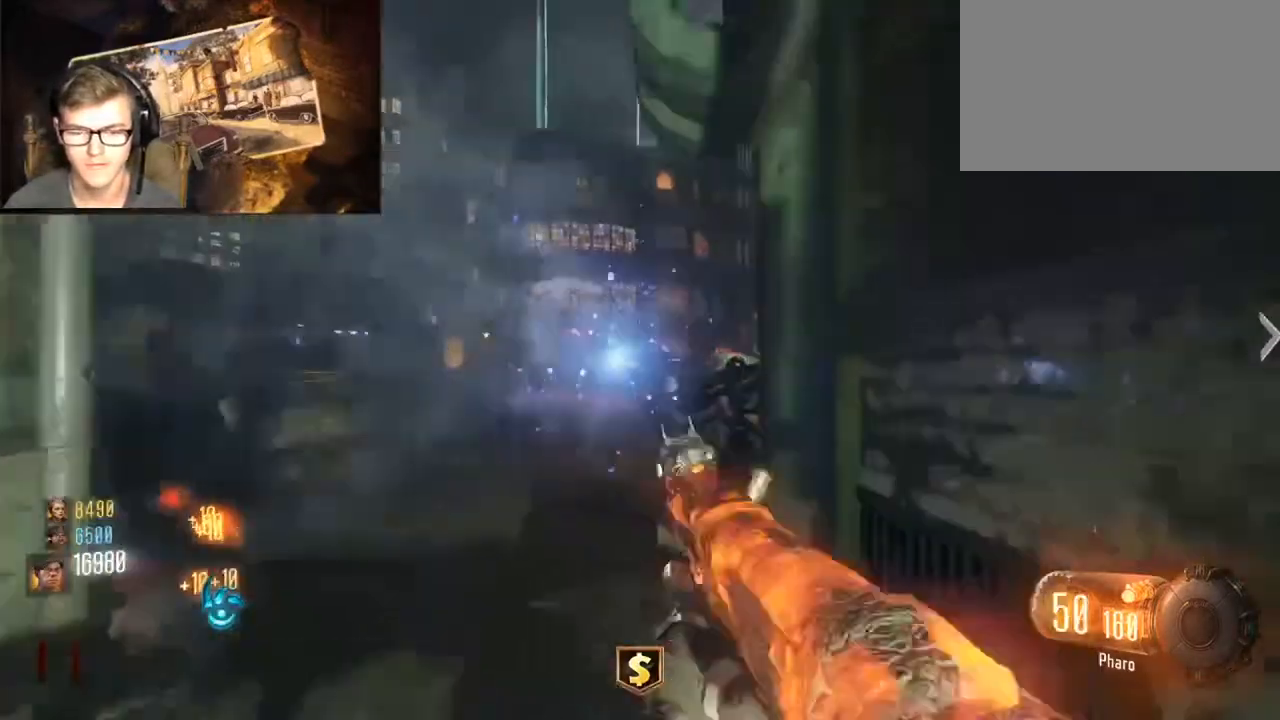
Gameplay with keyboard and mouse; each line is a JSON object with the keys and mouse buttons held at the frame after it. "events" lists presses ("down") and releases ("up") of "1", "2", "3", "4", "5", "a", "alt", "c", "caps_lock", "ctrl", "d", "e", "f", "g", "q", "r", "s", "shift", "space", "t", "tab", "v", "w", "x", "z", "mouse_left", "mouse_wheel" and "mouse_right" between this image and that frame as [ms after this image, input, new state], when the widget could be followed in between. "mouse_left", "mouse_wheel", "mouse_right" = the "left", "wheel", "right" buttons of the "mouse" list. No other keys are recorded. "wheel" means that the mouse wheel is clicked or scrolled. Not read: mouse_move.
{"keys": ["a", "shift", "w"], "mouse": [], "events": [[133, "r", "down"], [167, "shift", "up"], [267, "r", "up"], [367, "shift", "down"], [467, "a", "down"]]}
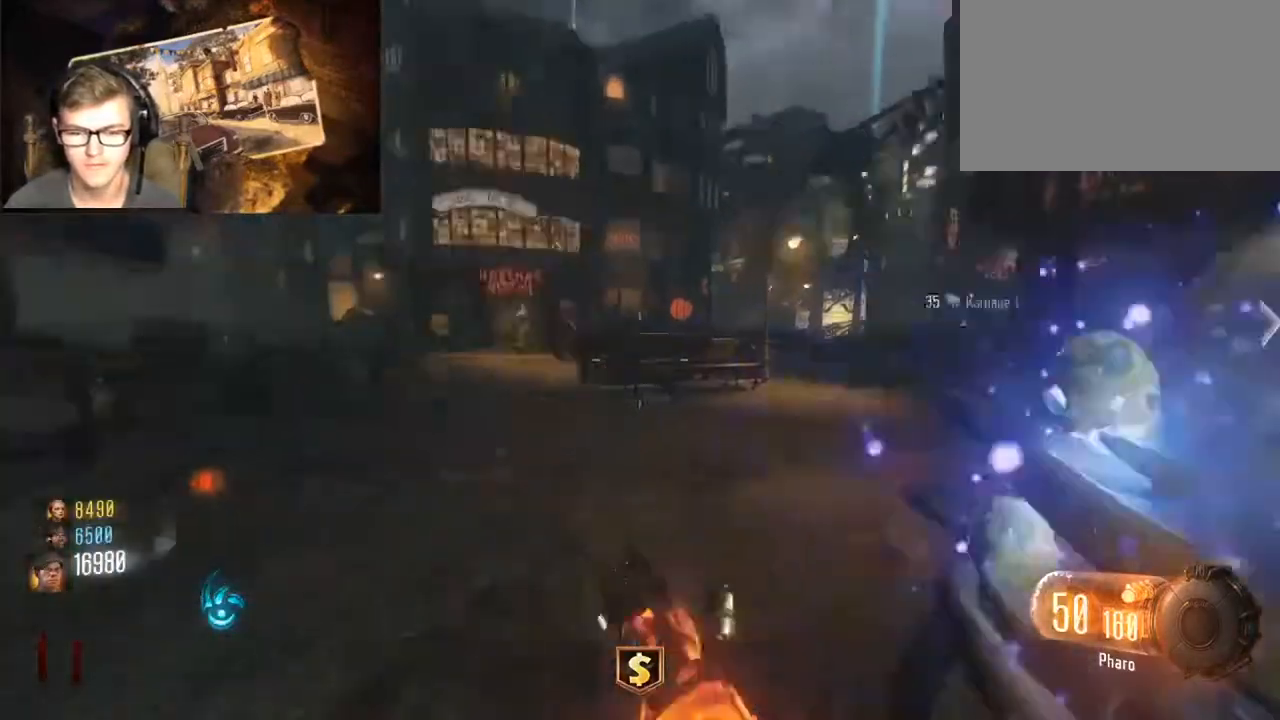
{"keys": ["d"], "mouse": [], "events": [[100, "a", "up"], [233, "shift", "up"], [267, "d", "down"], [267, "w", "up"]]}
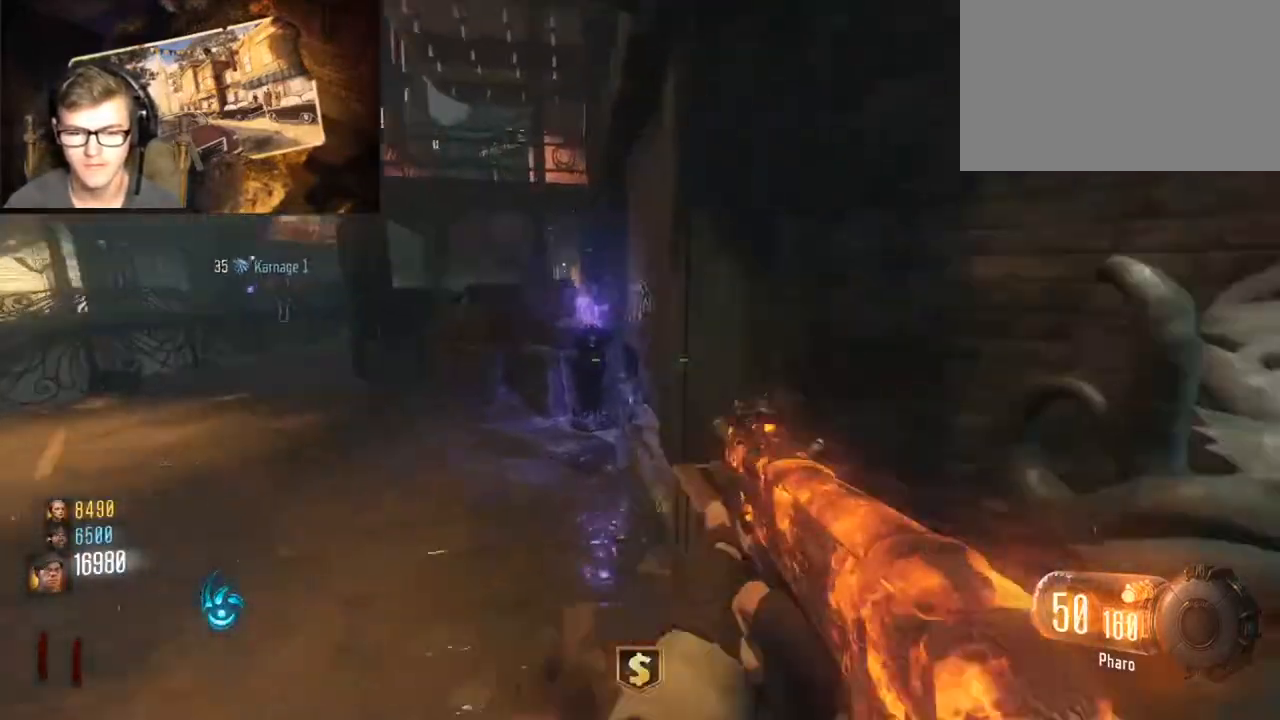
{"keys": ["a", "w"], "mouse": [], "events": [[67, "d", "up"], [167, "shift", "down"], [167, "w", "down"], [333, "d", "down"], [433, "d", "up"], [433, "shift", "up"], [500, "a", "down"]]}
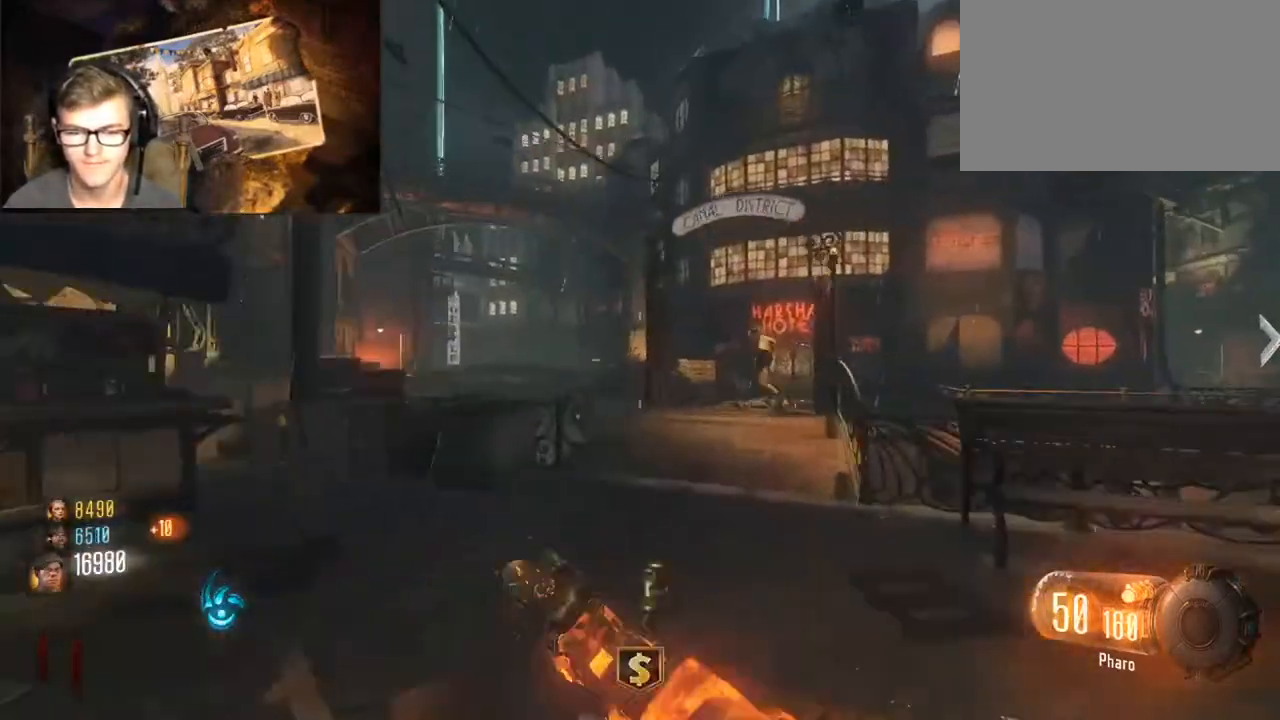
{"keys": ["shift", "w"], "mouse": [], "events": [[67, "w", "up"], [267, "a", "up"], [267, "d", "down"], [300, "mouse_wheel", "down"], [367, "d", "up"], [367, "w", "down"], [400, "mouse_wheel", "up"], [467, "shift", "down"]]}
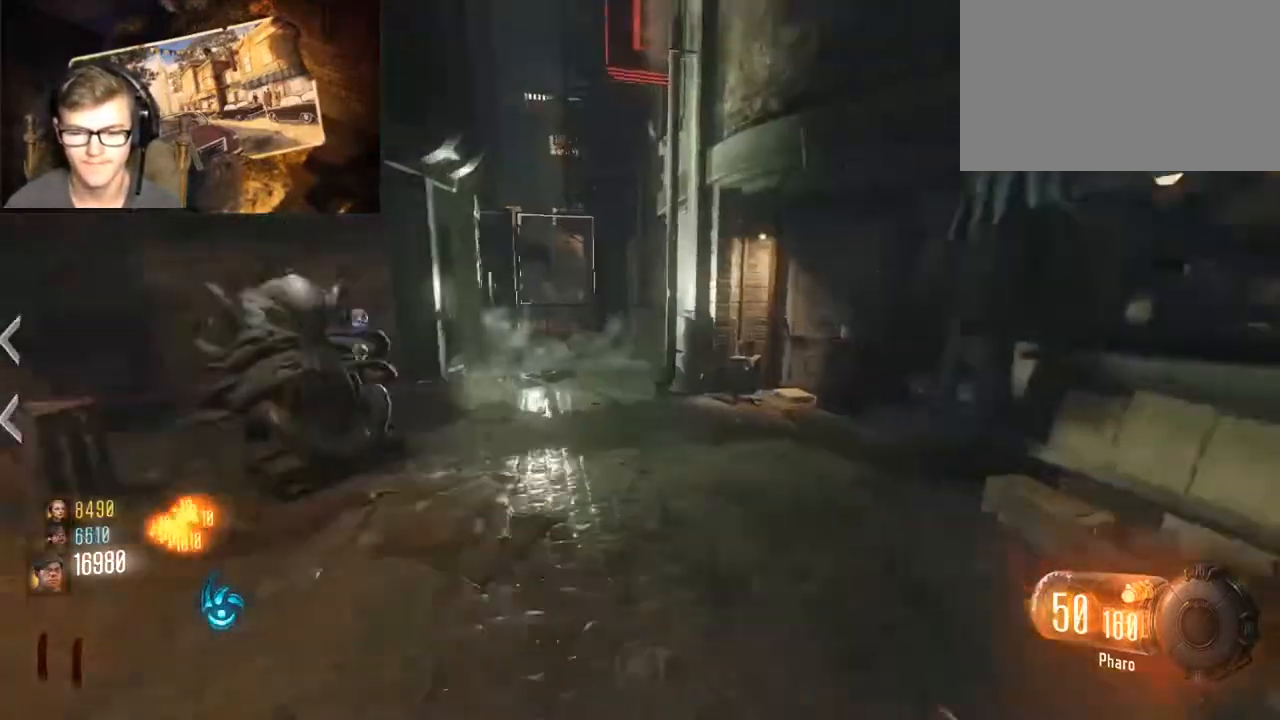
{"keys": ["a", "w"], "mouse": [], "events": [[133, "d", "down"], [233, "shift", "up"], [233, "space", "down"], [267, "d", "up"], [333, "a", "down"], [367, "space", "up"]]}
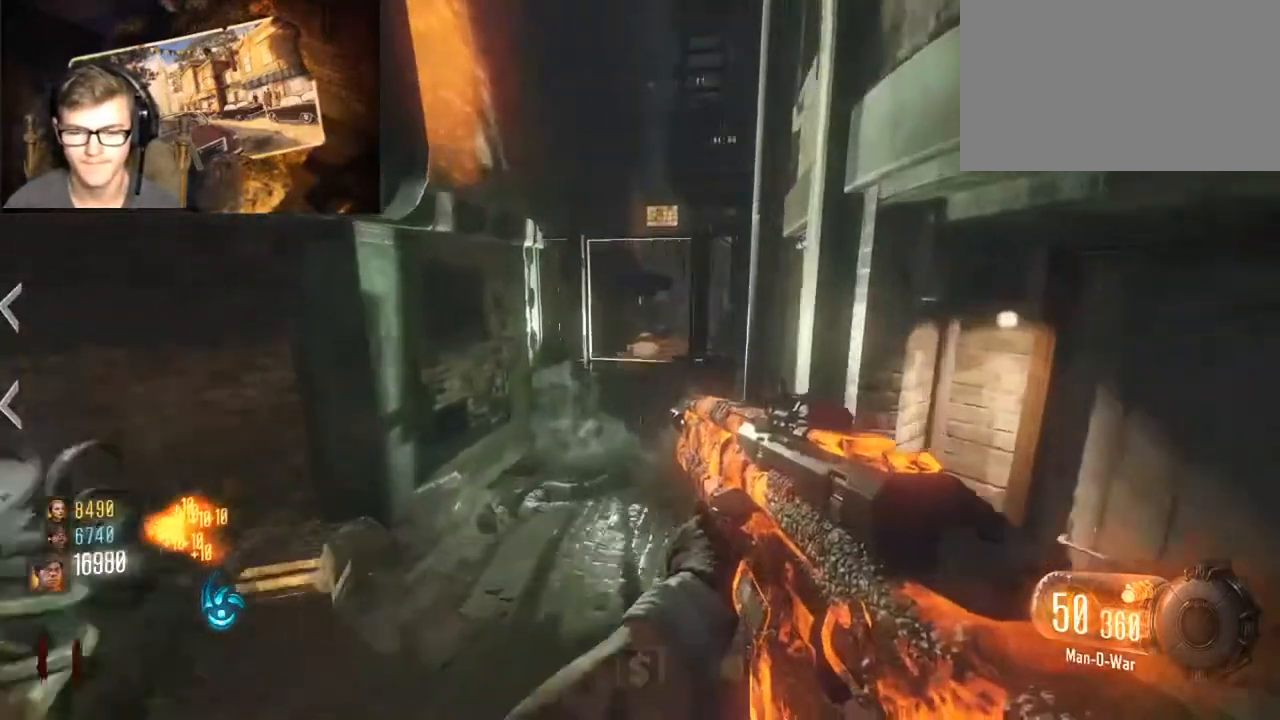
{"keys": ["d", "w"], "mouse": [], "events": [[167, "a", "up"], [200, "d", "down"]]}
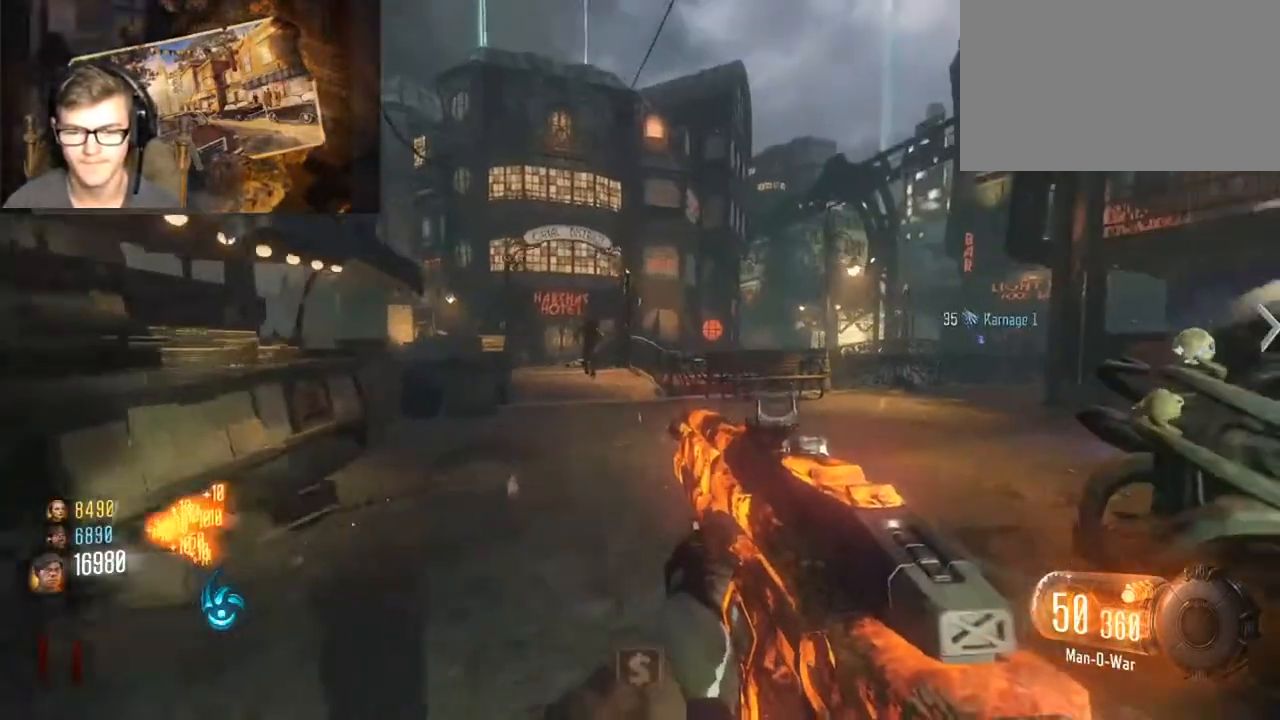
{"keys": ["d", "w"], "mouse": ["right"], "events": [[33, "mouse_right", "down"]]}
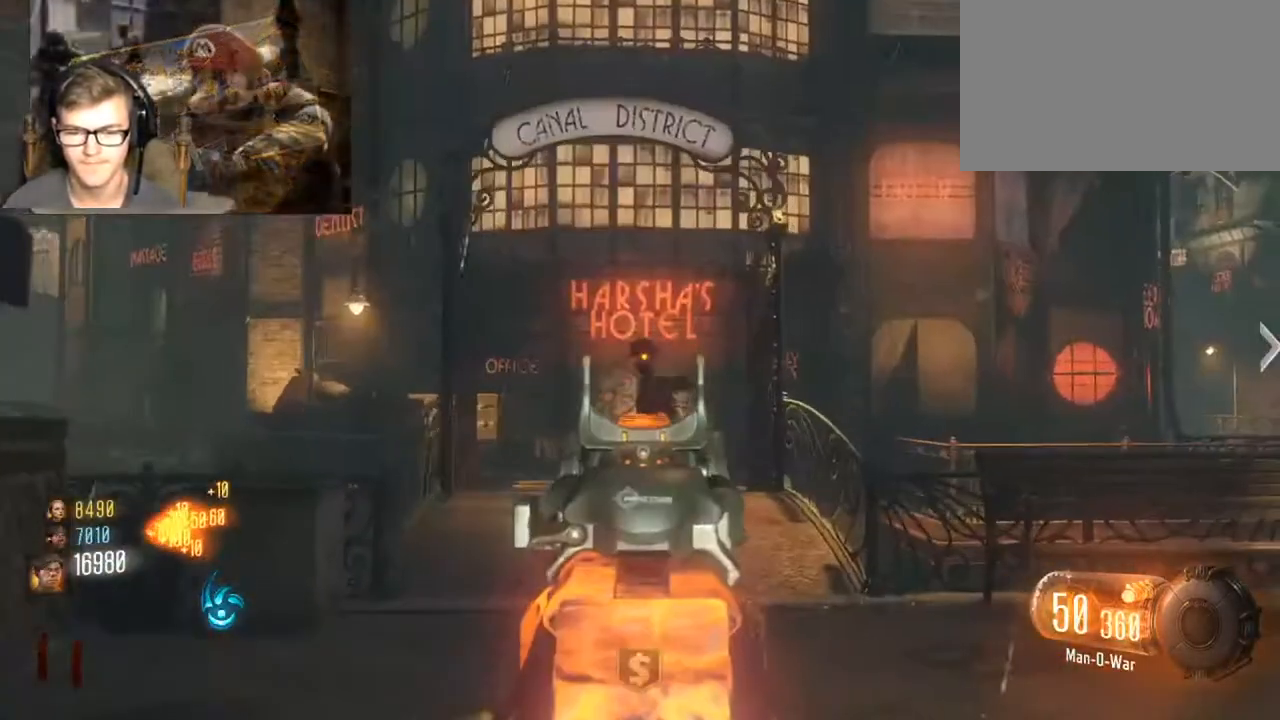
{"keys": ["d", "shift", "w"], "mouse": [], "events": [[133, "d", "up"], [133, "mouse_right", "up"], [200, "a", "down"], [233, "shift", "down"], [467, "a", "up"], [500, "d", "down"]]}
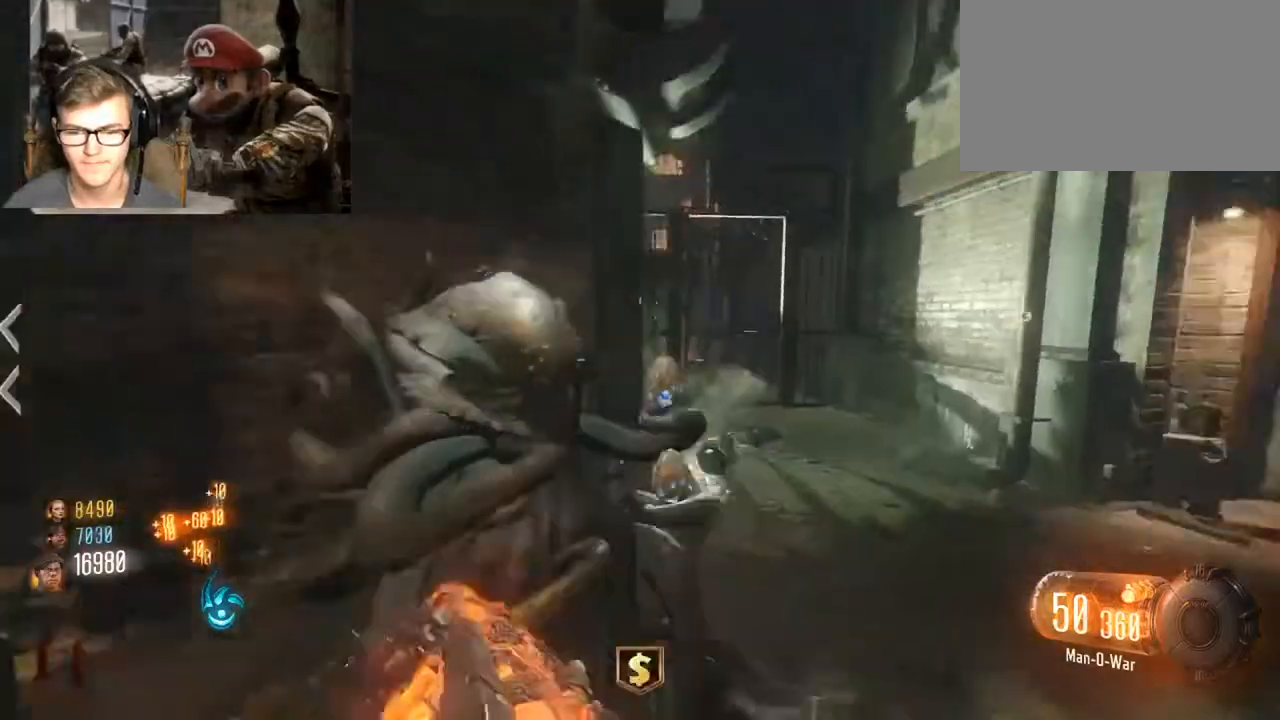
{"keys": ["d"], "mouse": [], "events": [[100, "shift", "up"], [167, "shift", "down"], [333, "w", "up"], [400, "shift", "up"]]}
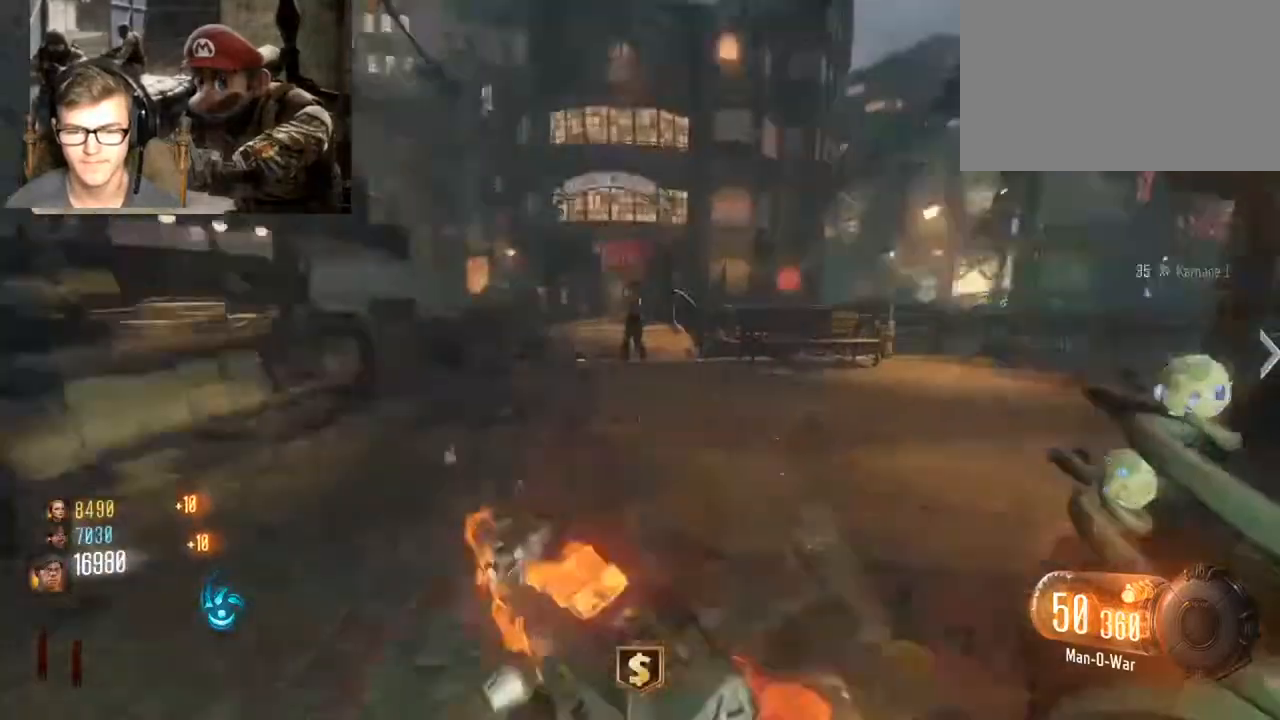
{"keys": ["w"], "mouse": ["right"], "events": [[133, "a", "down"], [133, "d", "up"], [233, "w", "down"], [267, "mouse_right", "down"], [400, "a", "up"]]}
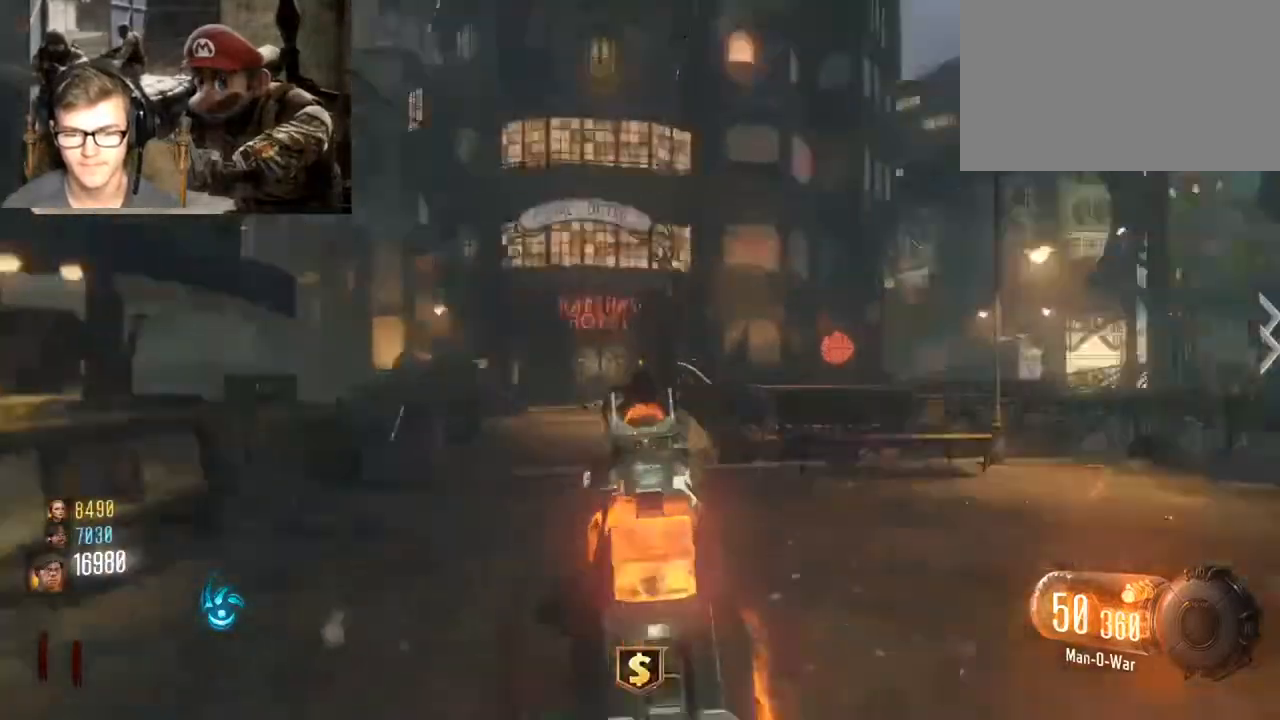
{"keys": ["w"], "mouse": [], "events": [[233, "mouse_left", "down"], [333, "mouse_left", "up"], [367, "mouse_right", "up"], [433, "r", "down"], [467, "r", "up"]]}
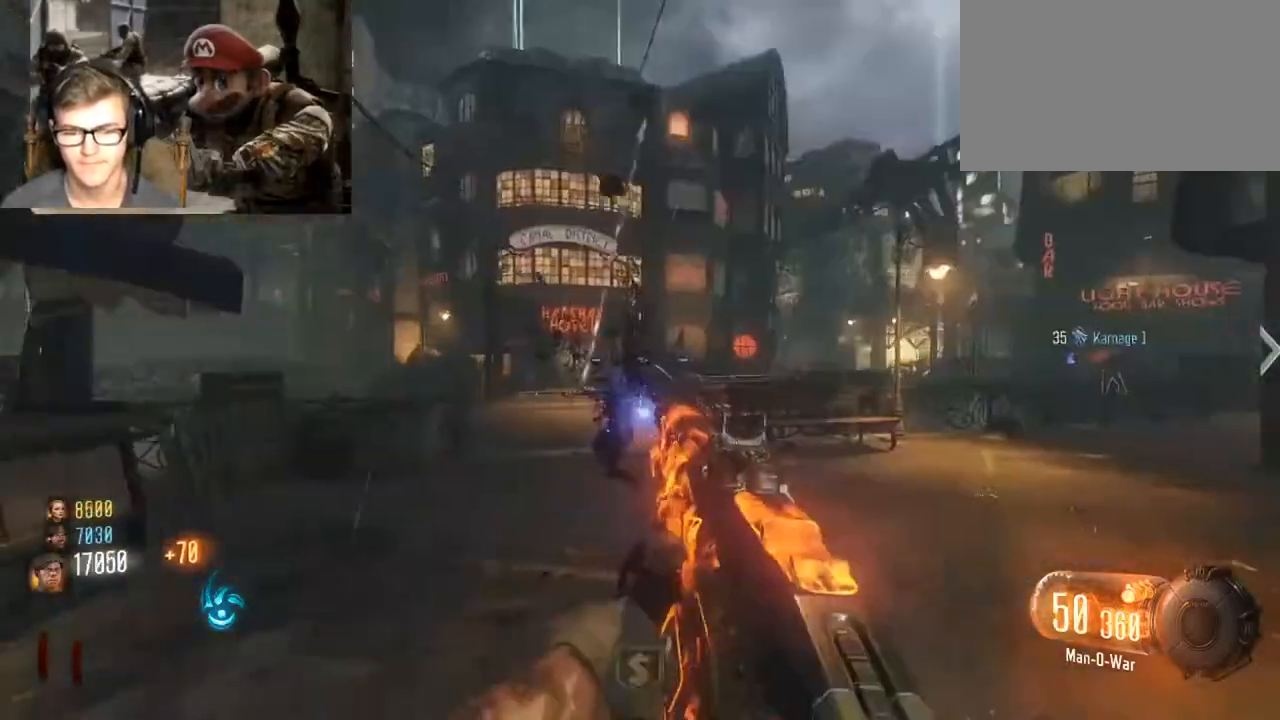
{"keys": ["d", "shift", "w"], "mouse": [], "events": [[167, "shift", "down"], [333, "d", "down"]]}
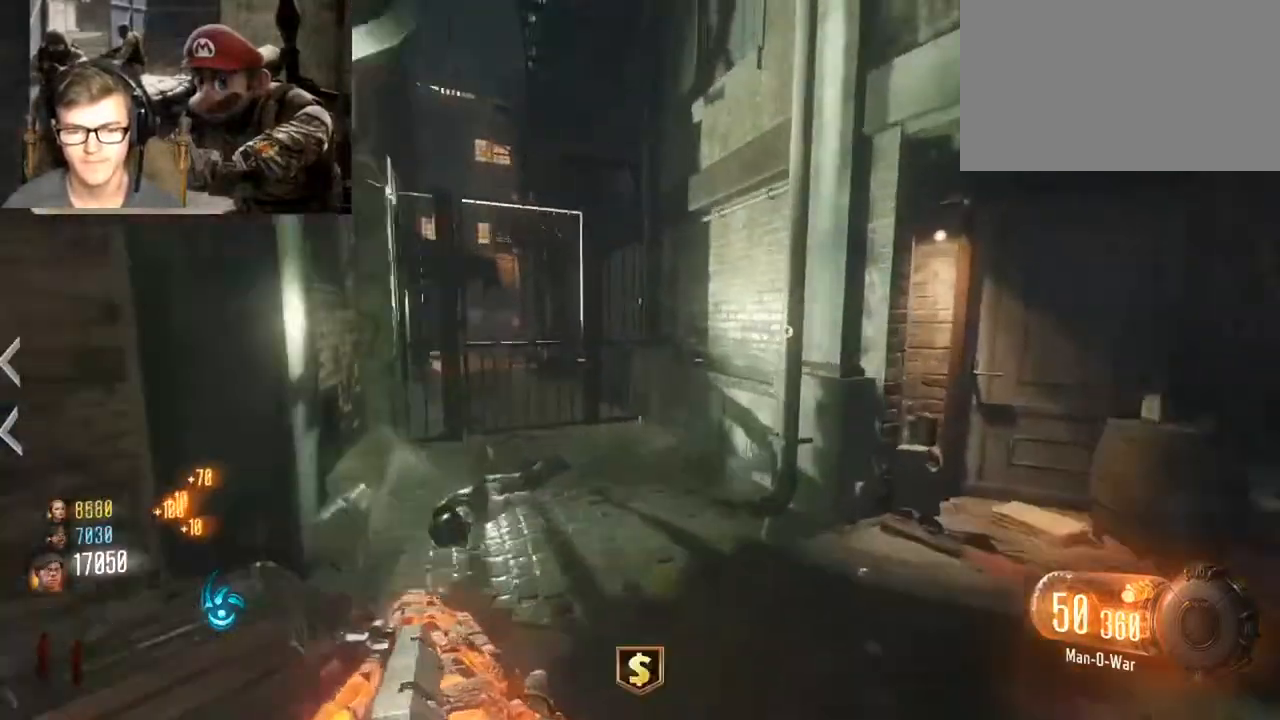
{"keys": ["d"], "mouse": [], "events": [[367, "shift", "up"], [400, "w", "up"]]}
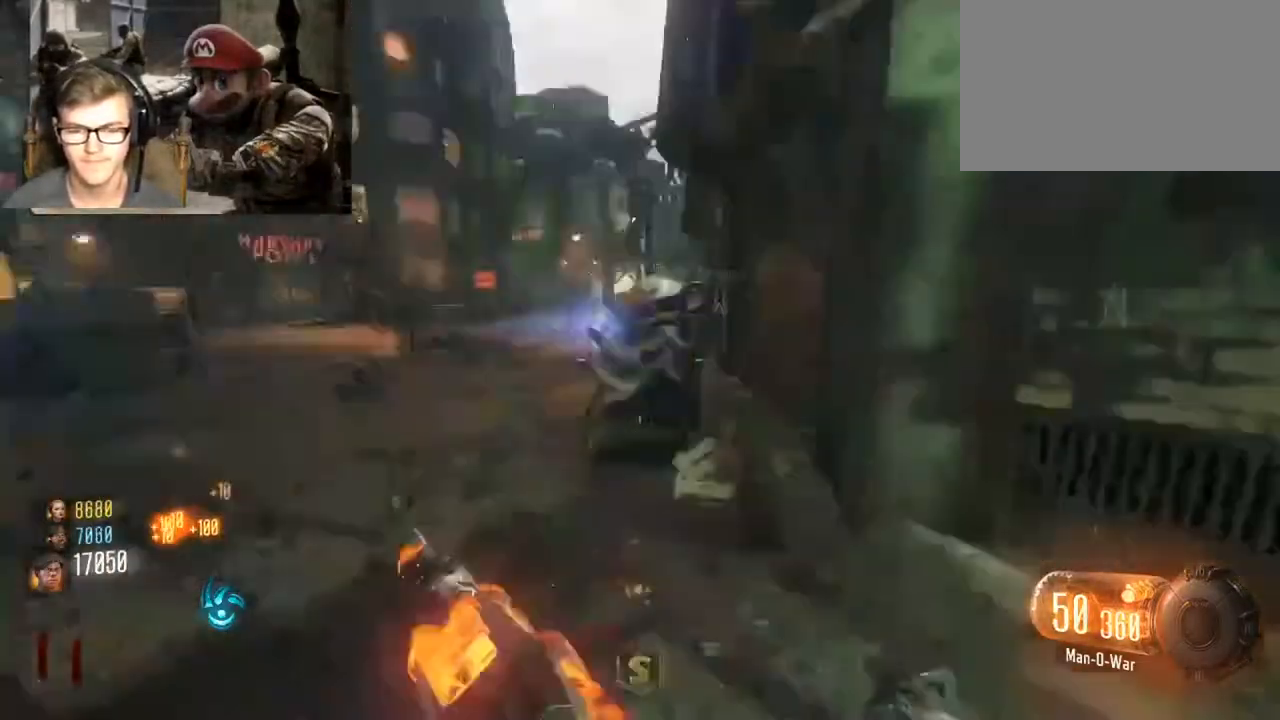
{"keys": ["a"], "mouse": [], "events": [[33, "shift", "down"], [33, "w", "down"], [133, "d", "up"], [200, "a", "down"], [433, "space", "down"], [467, "shift", "up"], [500, "space", "up"], [500, "w", "up"]]}
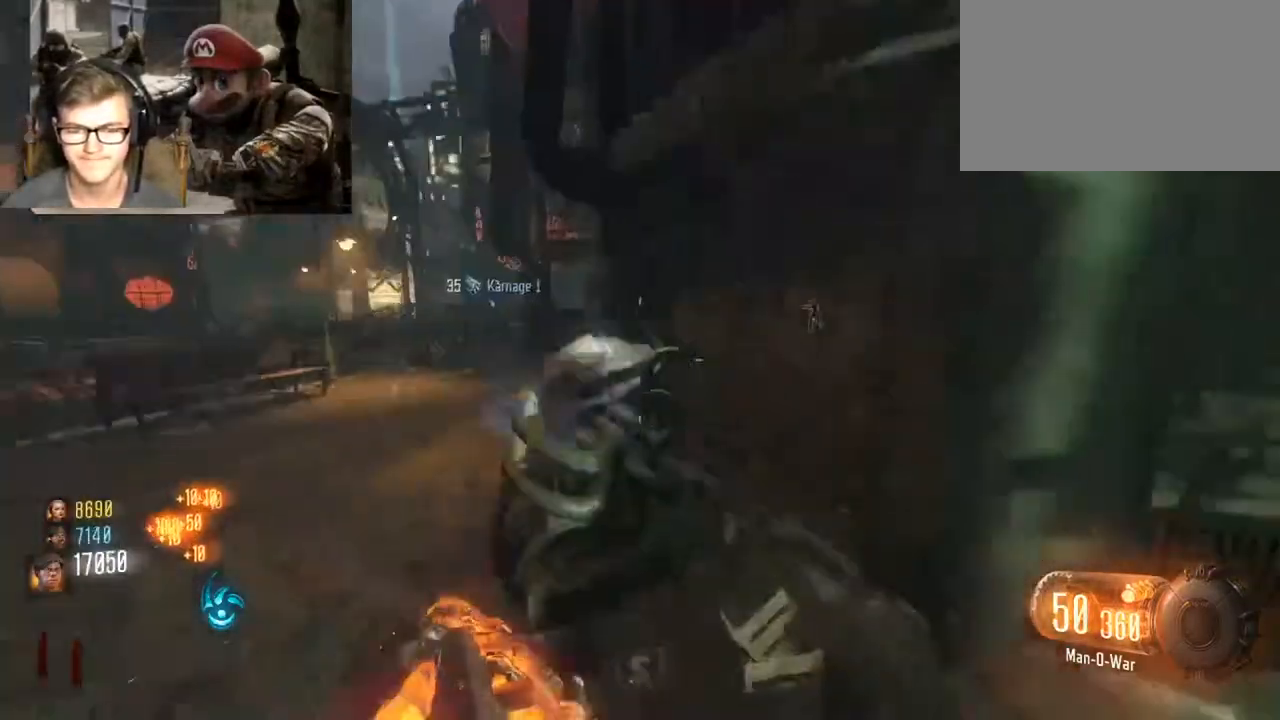
{"keys": ["a", "shift", "w"], "mouse": [], "events": [[400, "shift", "down"], [400, "w", "down"]]}
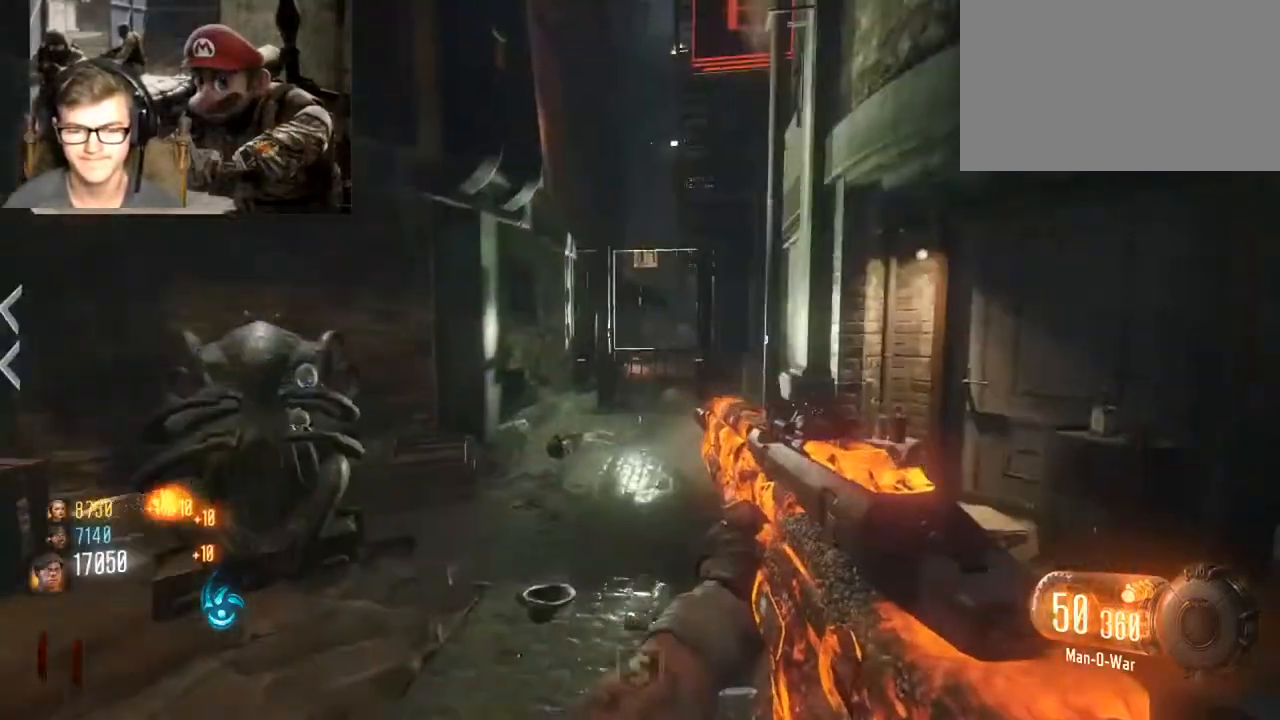
{"keys": ["shift", "w"], "mouse": [], "events": [[167, "a", "up"]]}
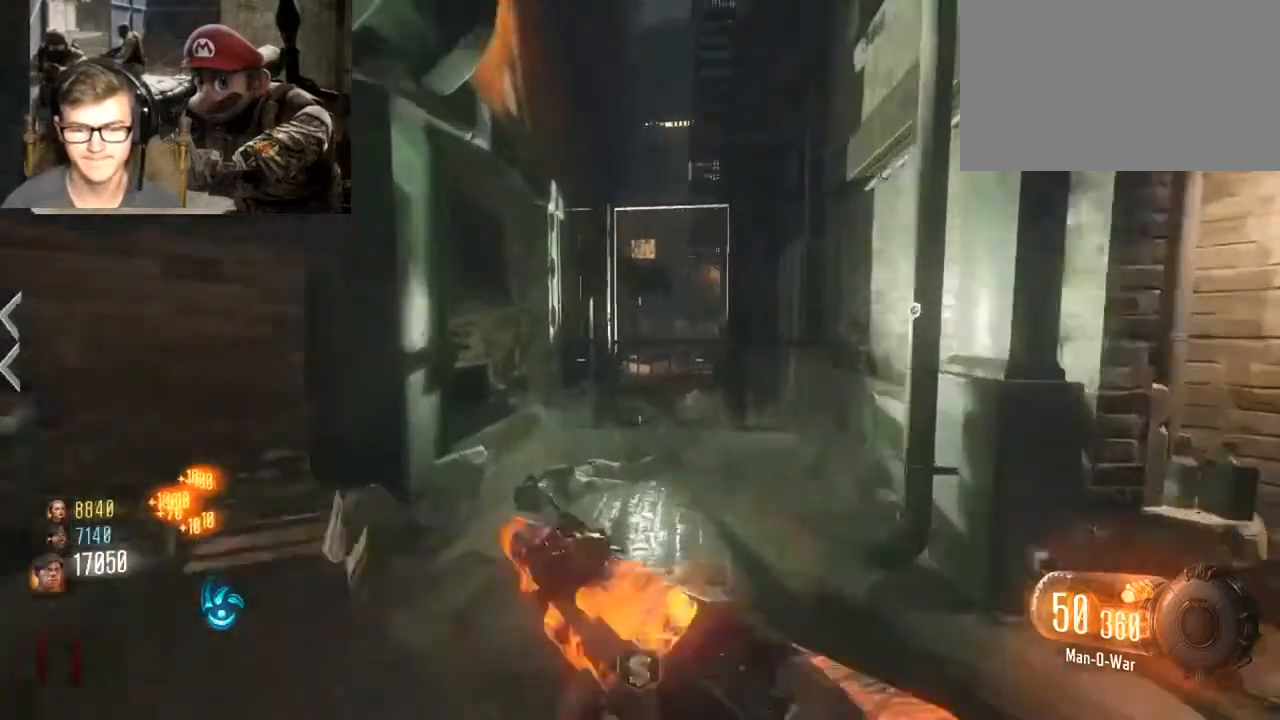
{"keys": ["shift", "w"], "mouse": [], "events": [[200, "a", "down"], [467, "a", "up"]]}
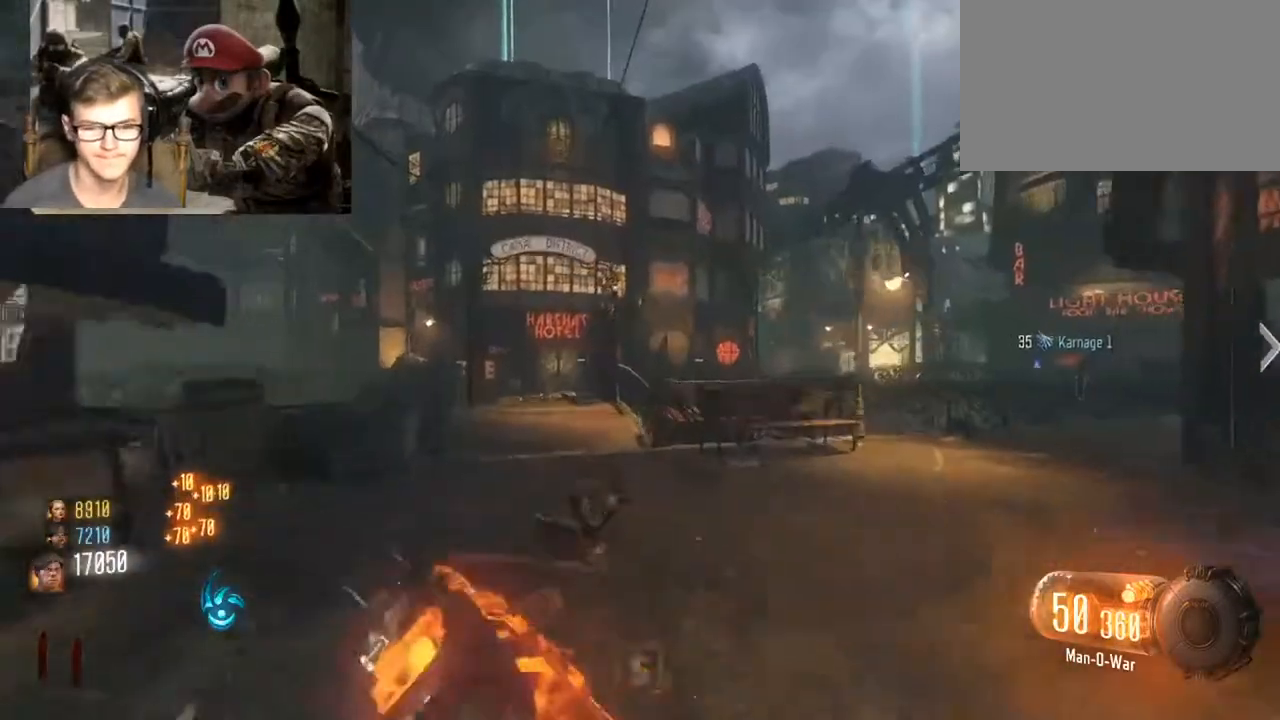
{"keys": ["shift", "w"], "mouse": [], "events": []}
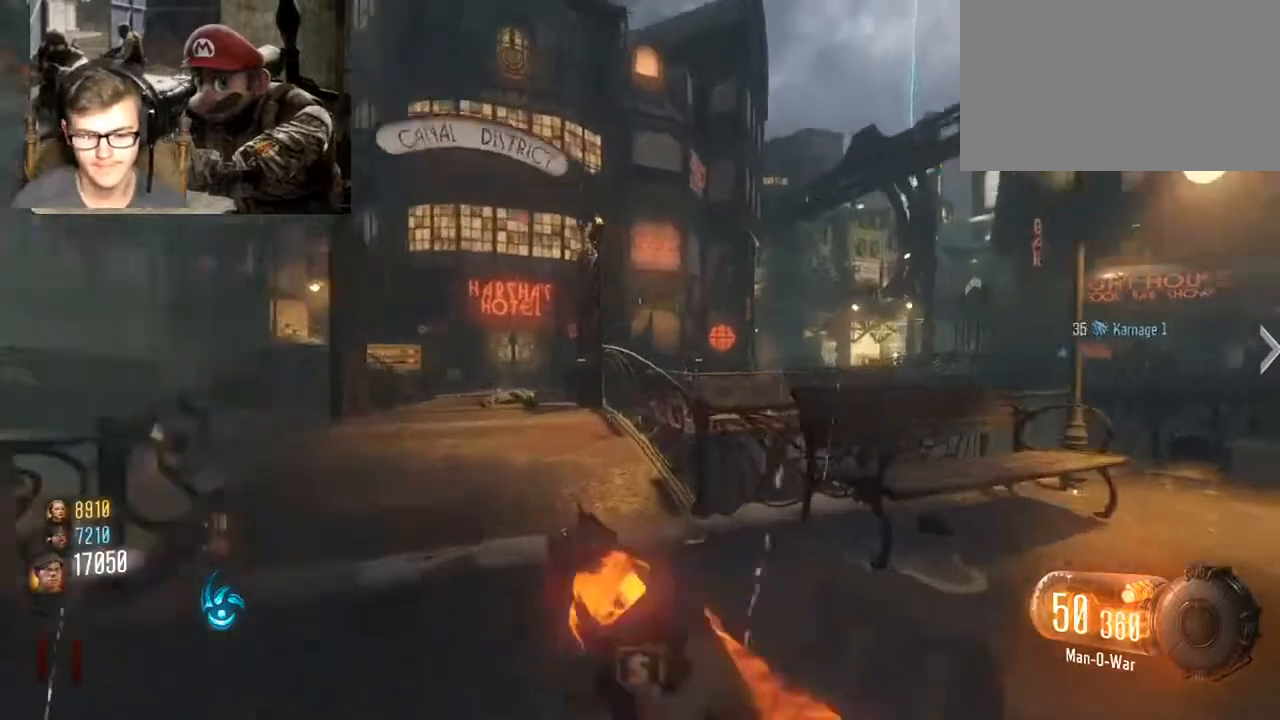
{"keys": ["d", "w"], "mouse": [], "events": [[67, "shift", "up"], [233, "d", "down"]]}
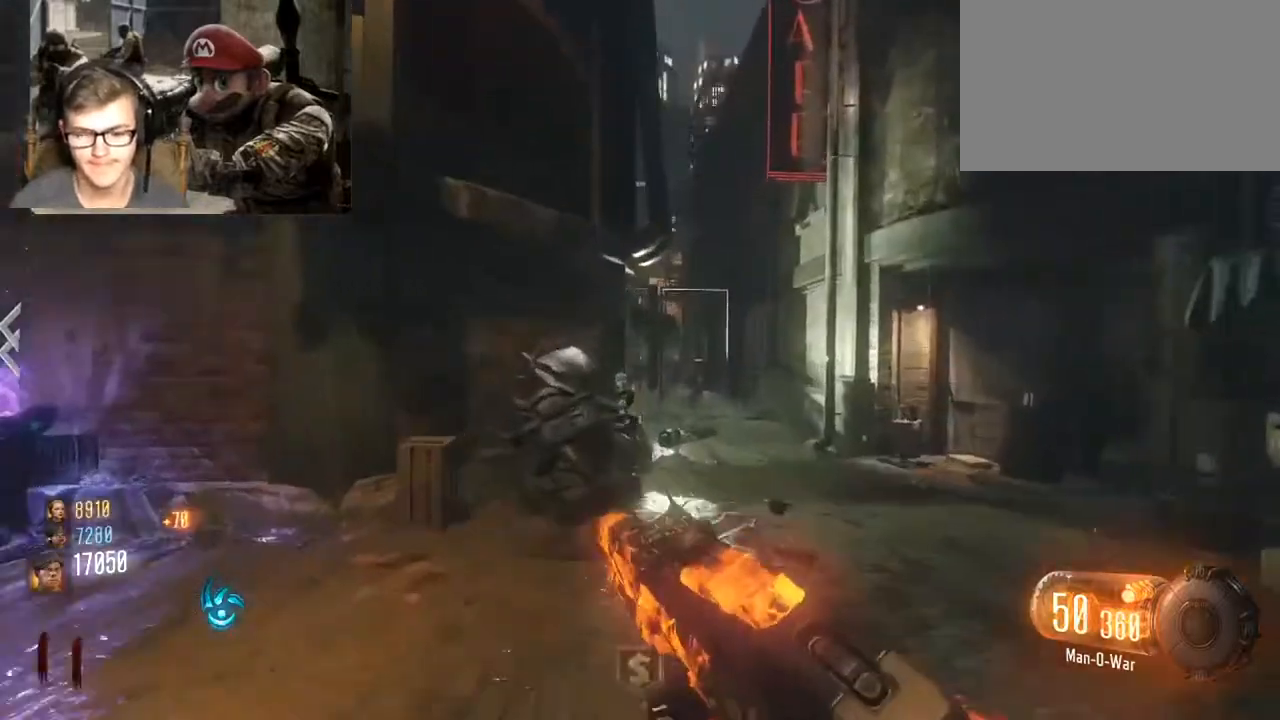
{"keys": ["d", "shift", "w"], "mouse": [], "events": [[333, "d", "up"], [367, "d", "down"], [500, "shift", "down"]]}
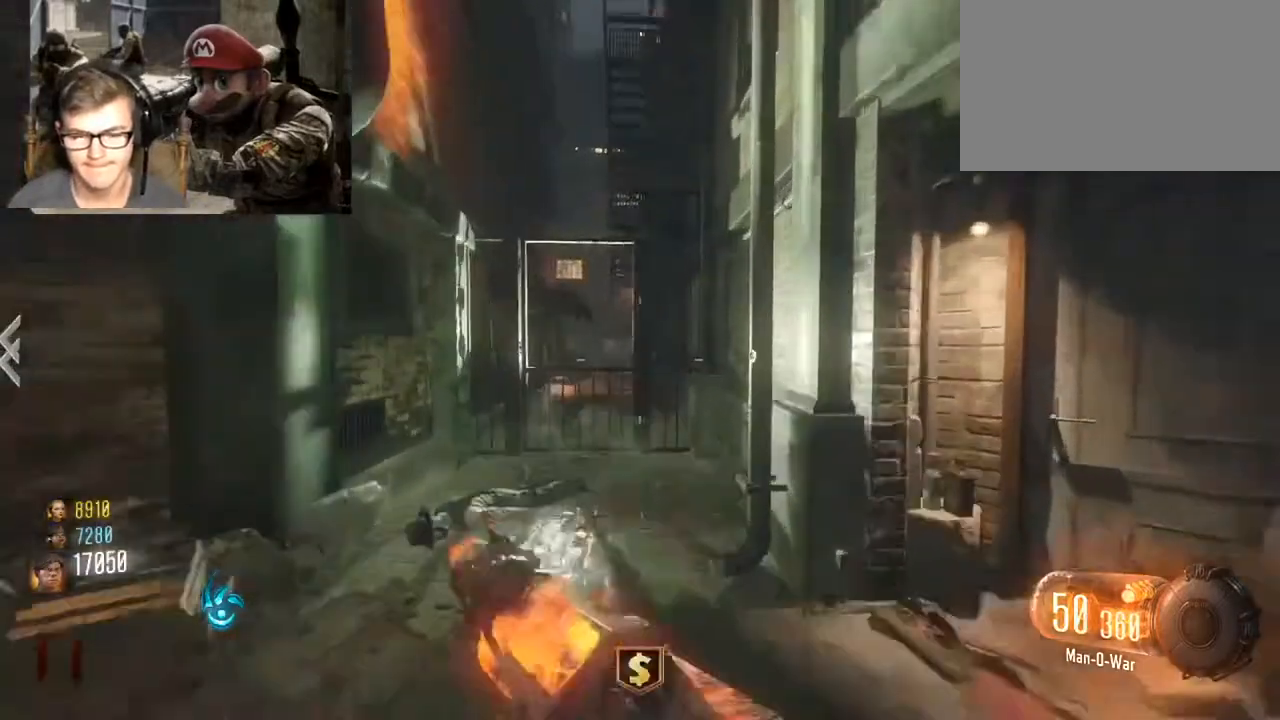
{"keys": ["a", "shift", "w"], "mouse": [], "events": [[67, "d", "up"], [233, "d", "down"], [233, "shift", "up"], [433, "d", "up"], [433, "shift", "down"], [500, "a", "down"]]}
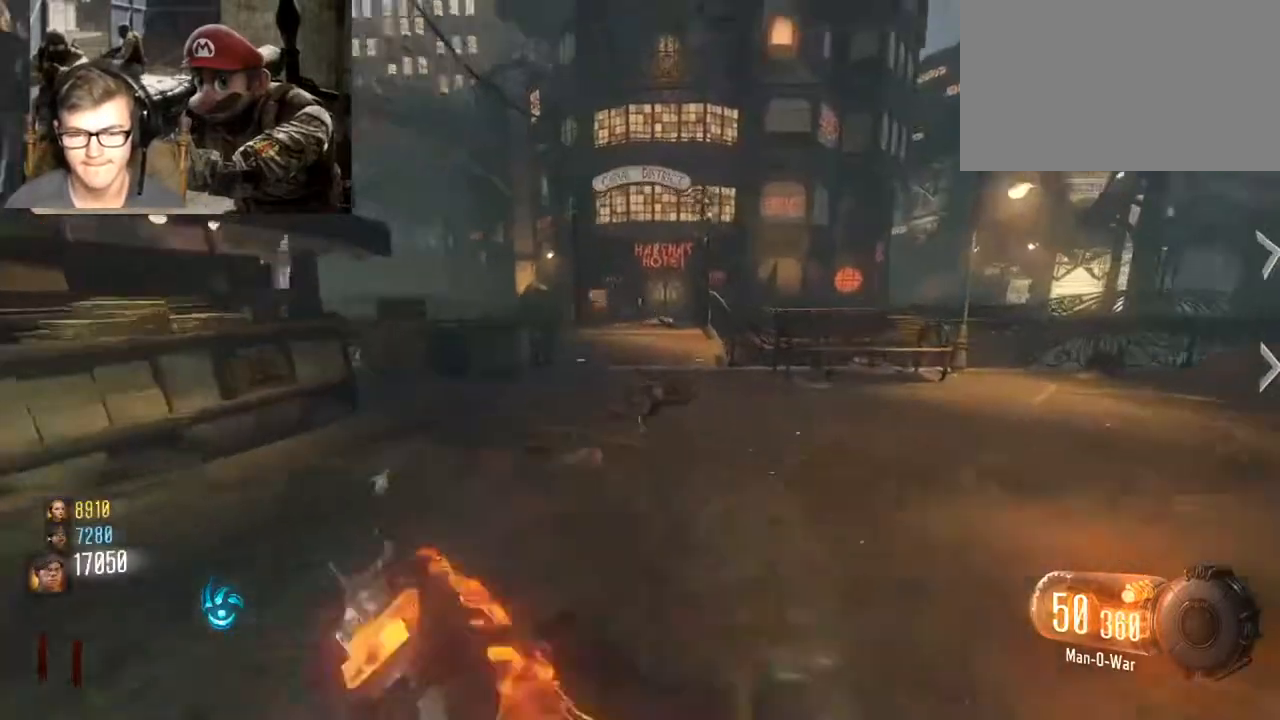
{"keys": ["w"], "mouse": [], "events": [[233, "a", "up"], [233, "space", "down"], [300, "shift", "up"], [367, "space", "up"]]}
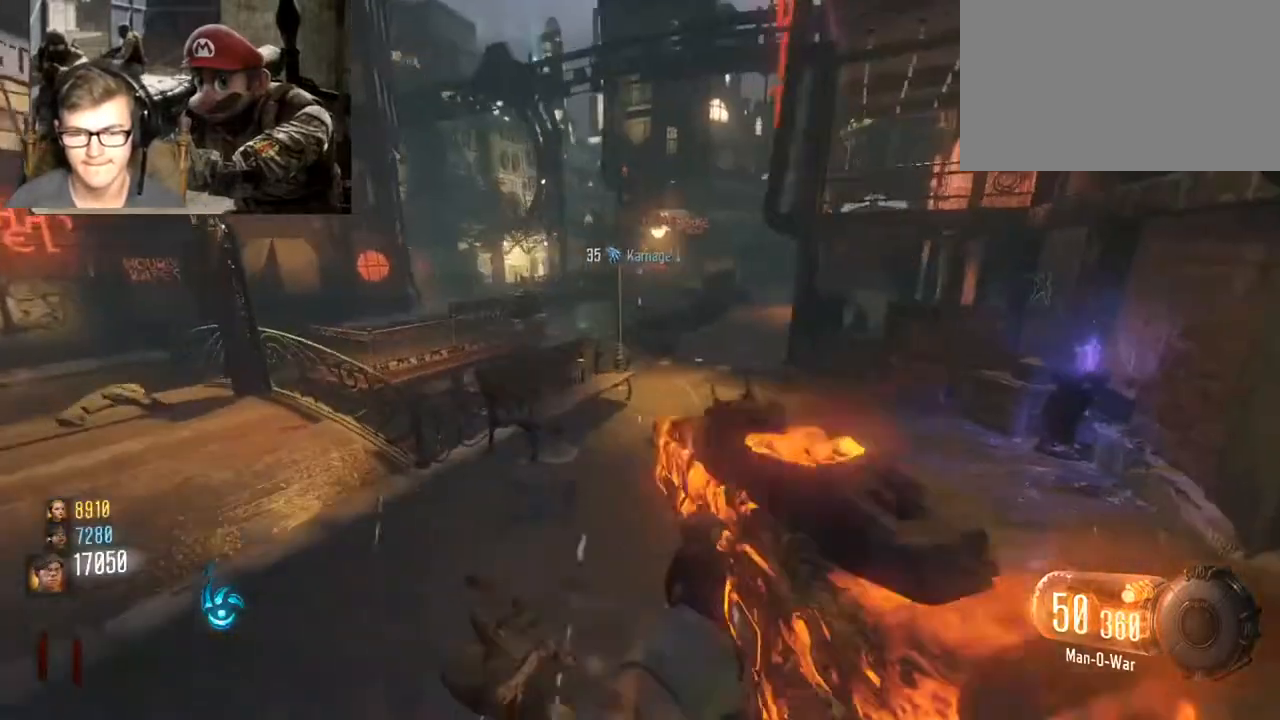
{"keys": ["d", "w"], "mouse": [], "events": [[267, "shift", "down"], [333, "d", "down"], [467, "shift", "up"]]}
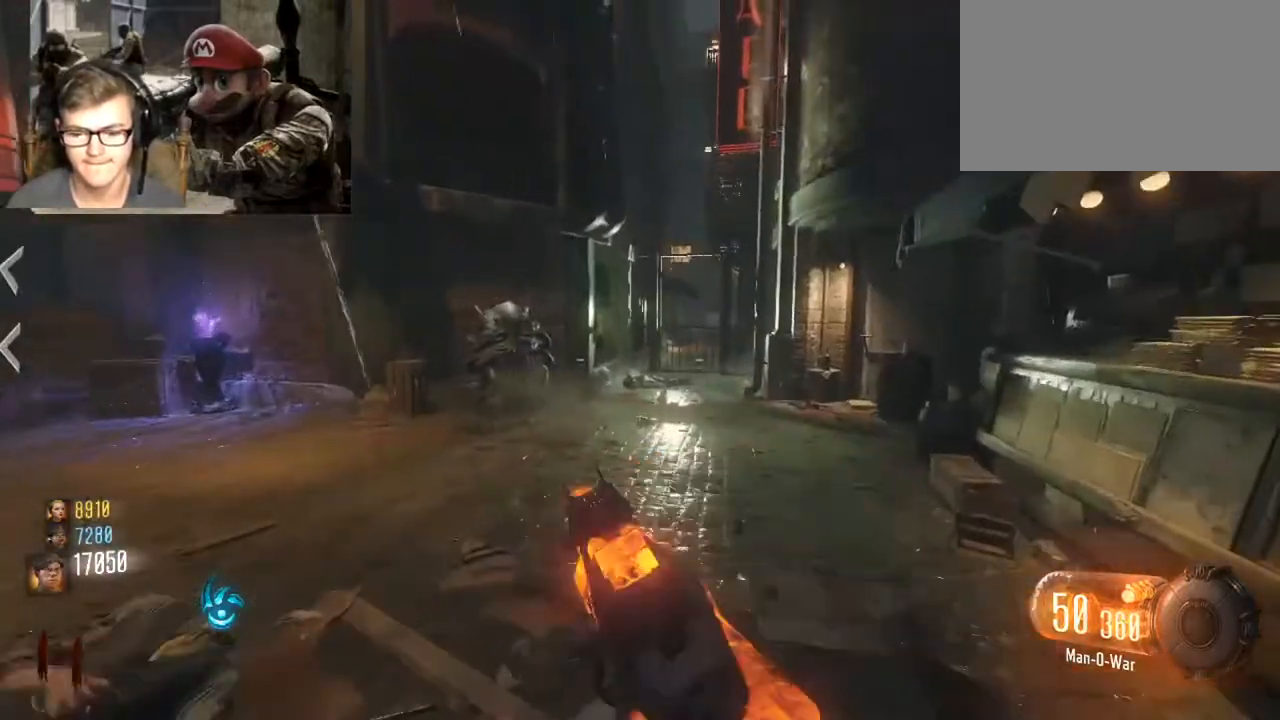
{"keys": ["shift", "w"], "mouse": [], "events": [[100, "d", "up"], [100, "shift", "down"], [233, "d", "down"], [300, "shift", "up"], [400, "d", "up"], [433, "shift", "down"]]}
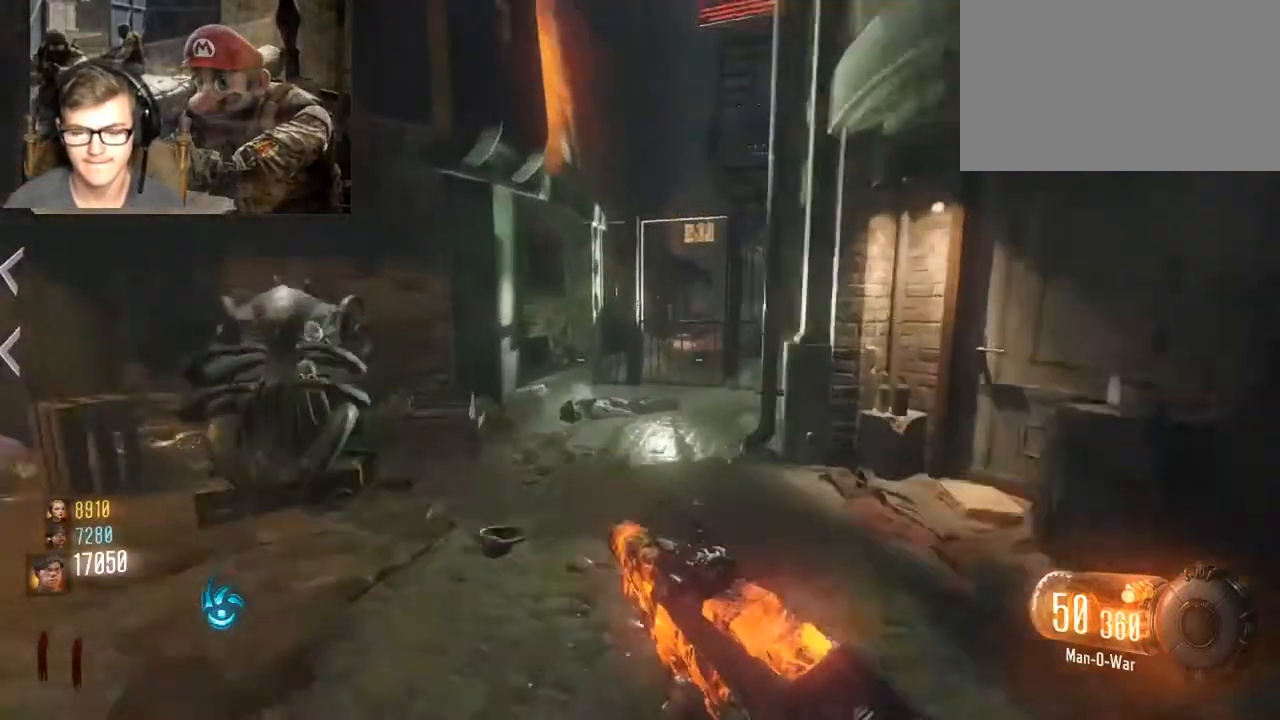
{"keys": ["d"], "mouse": [], "events": [[300, "d", "down"], [367, "shift", "up"], [467, "w", "up"]]}
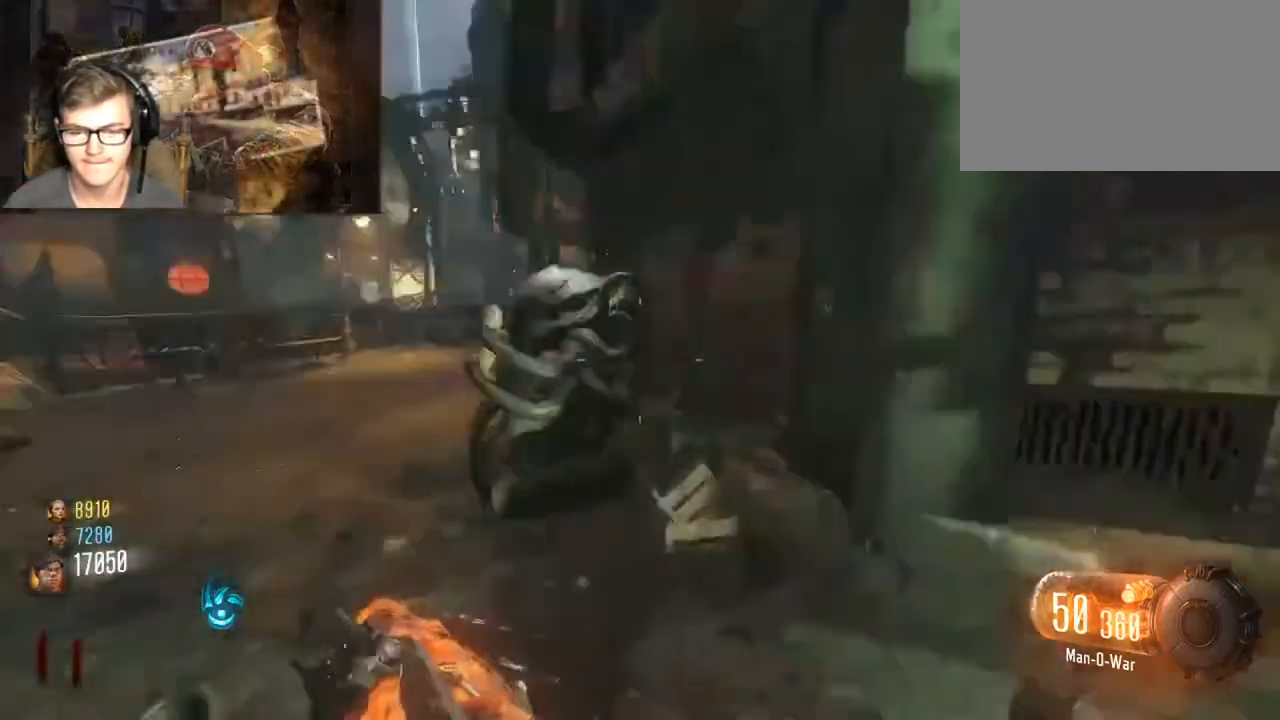
{"keys": ["a", "shift", "w"], "mouse": [], "events": [[333, "d", "up"], [333, "w", "down"], [433, "a", "down"], [500, "shift", "down"]]}
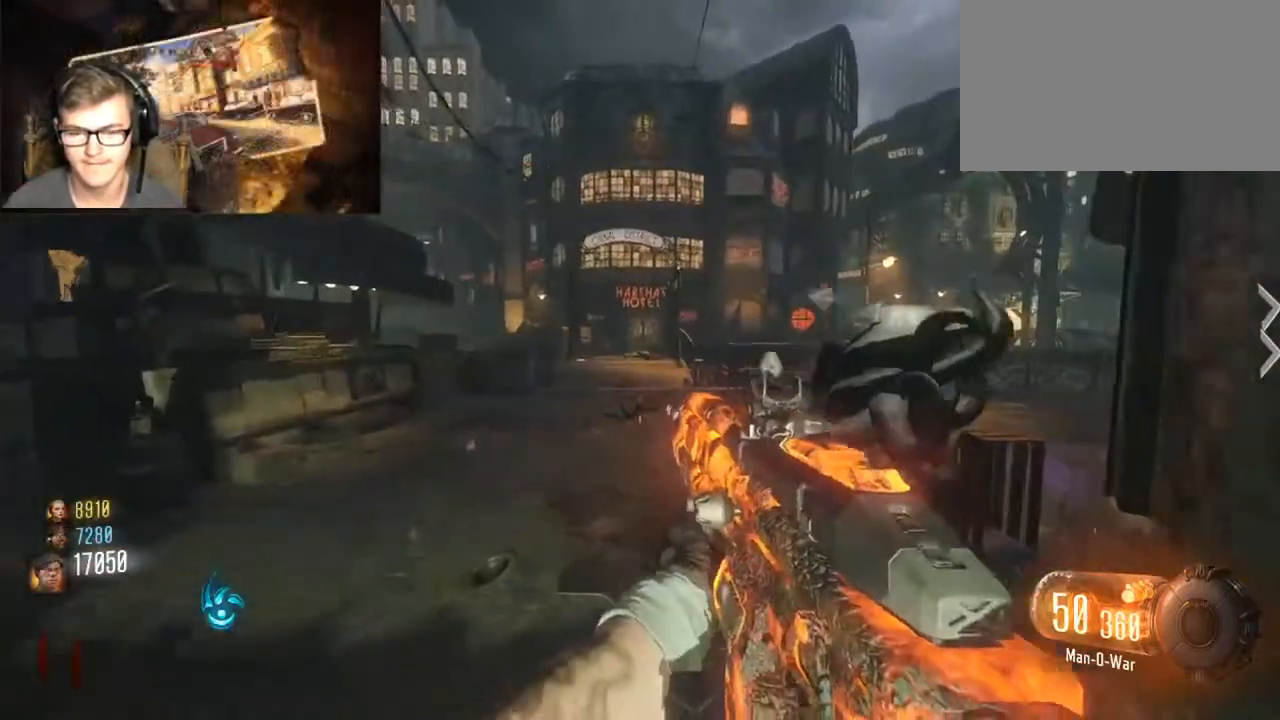
{"keys": ["w"], "mouse": [], "events": [[200, "space", "down"], [333, "space", "up"], [400, "shift", "up"], [433, "a", "up"]]}
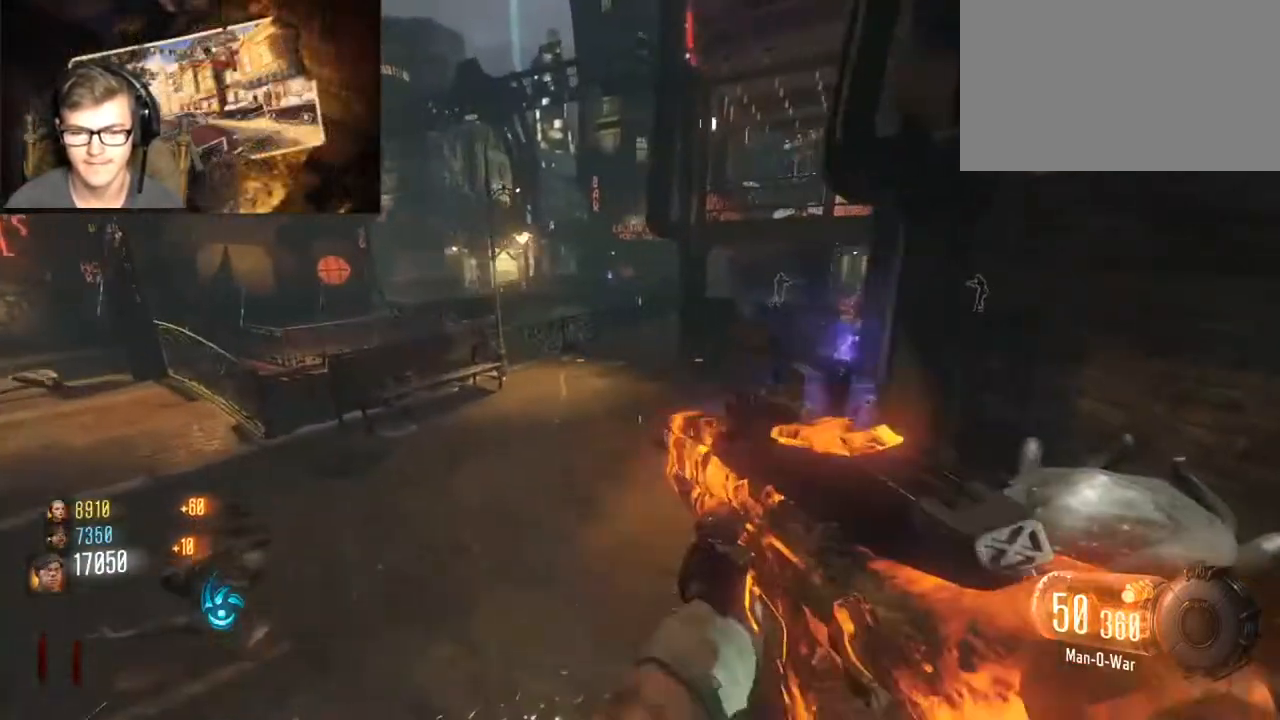
{"keys": ["shift", "w"], "mouse": [], "events": [[267, "shift", "down"]]}
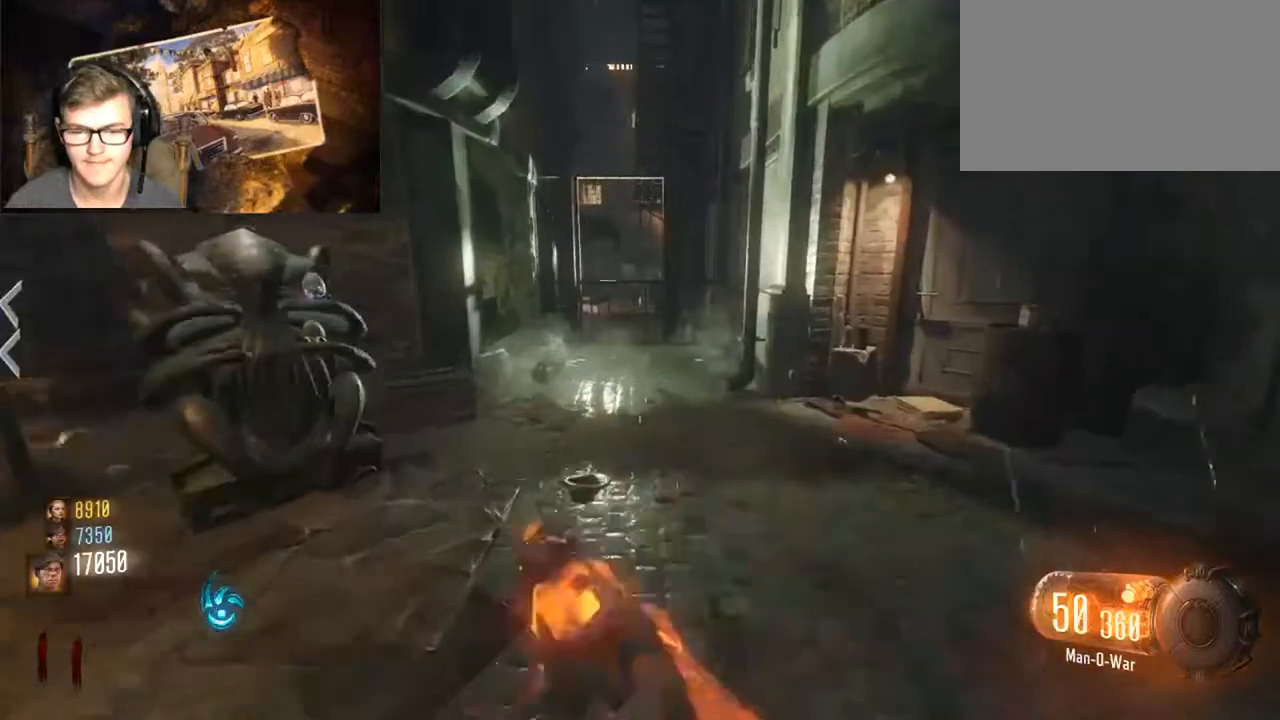
{"keys": ["shift", "w"], "mouse": [], "events": []}
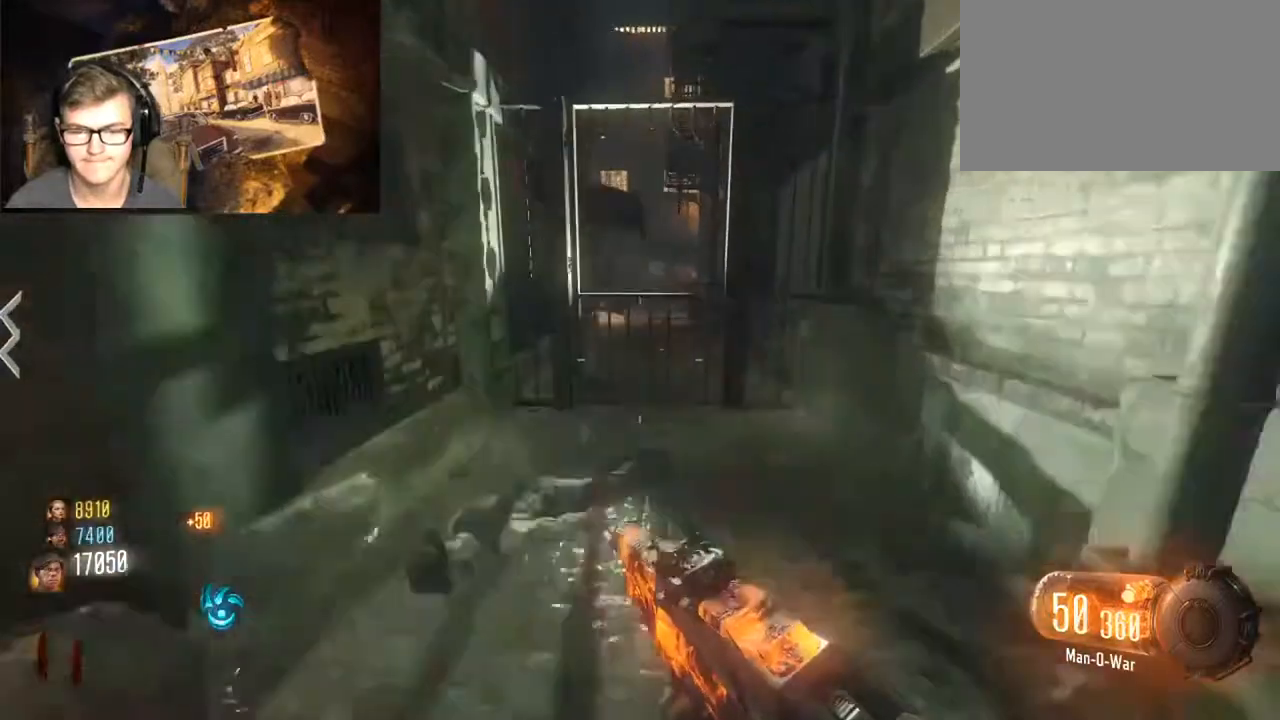
{"keys": ["d"], "mouse": [], "events": [[200, "d", "down"], [200, "shift", "up"], [333, "w", "up"]]}
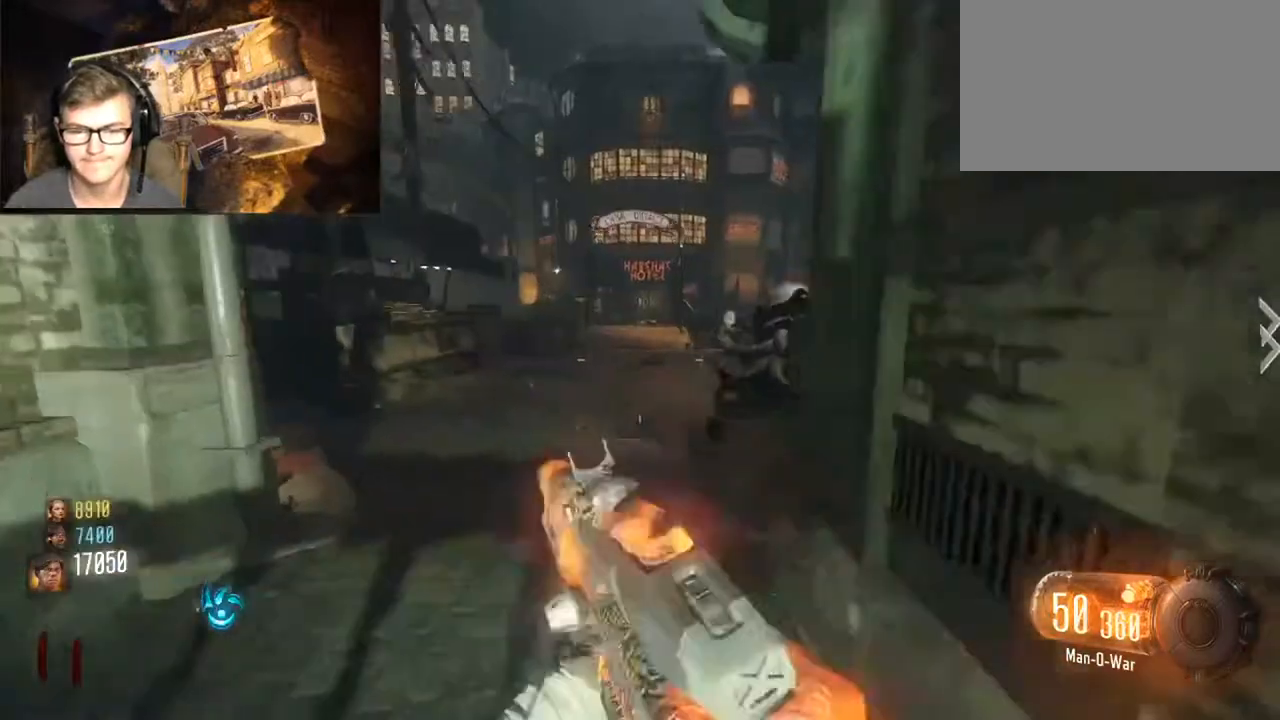
{"keys": ["d"], "mouse": [], "events": [[300, "ctrl", "down"], [500, "ctrl", "up"]]}